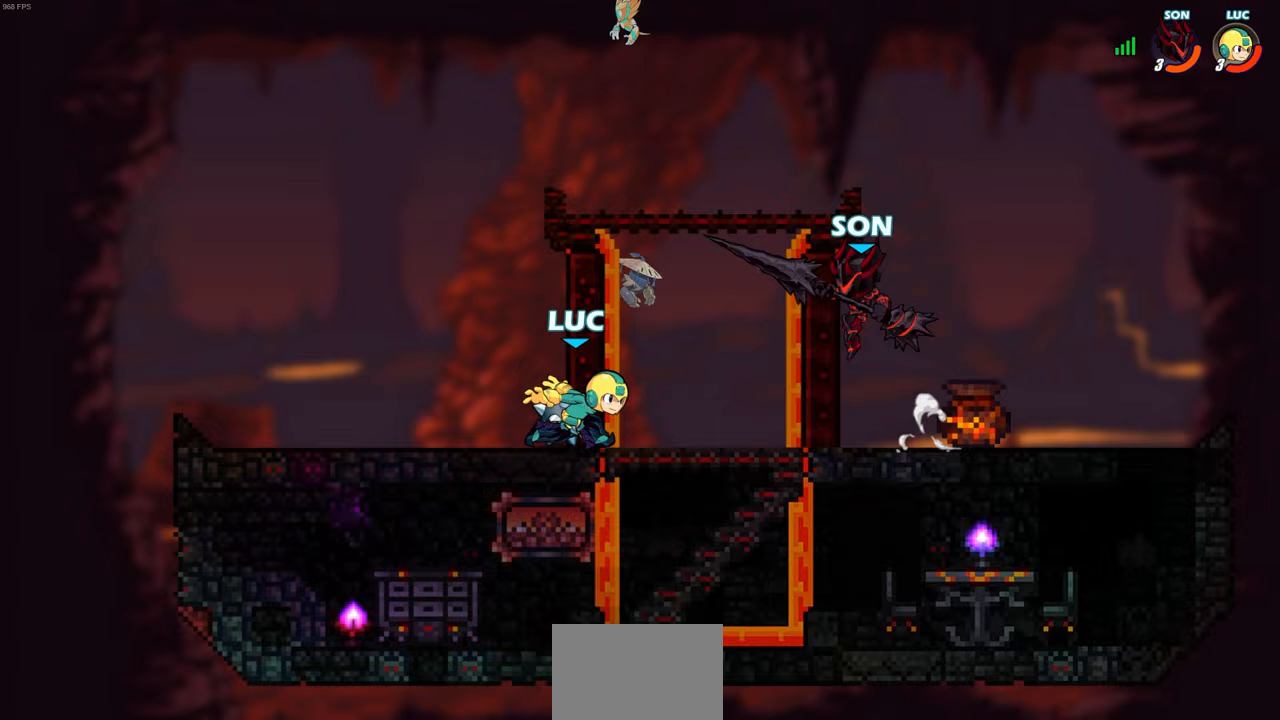
Gameplay with a controller (PlayStation layout); each line is a JSON object with the inputs held at the frame after it. "events" lists button and stick changes between this image and that frame as [ms after this image, input, new state], when the widget could be followed in between. Not read: R1.
{"buttons": [], "left_stick": "right", "right_stick": "center", "events": [[117, "SQUARE", "up"], [183, "R2", "up"], [367, "left_stick", "center"], [500, "left_stick", "right"]]}
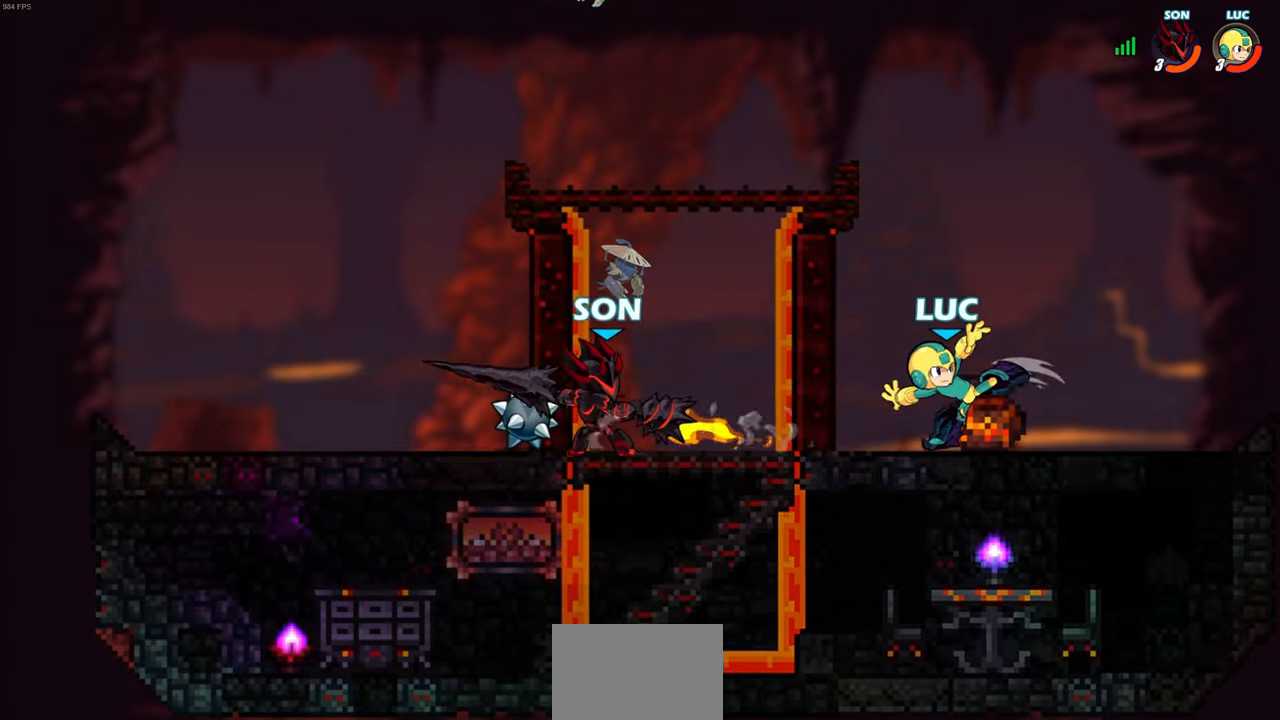
{"buttons": ["R2"], "left_stick": "left", "right_stick": "center", "events": [[283, "left_stick", "left"], [383, "R2", "down"]]}
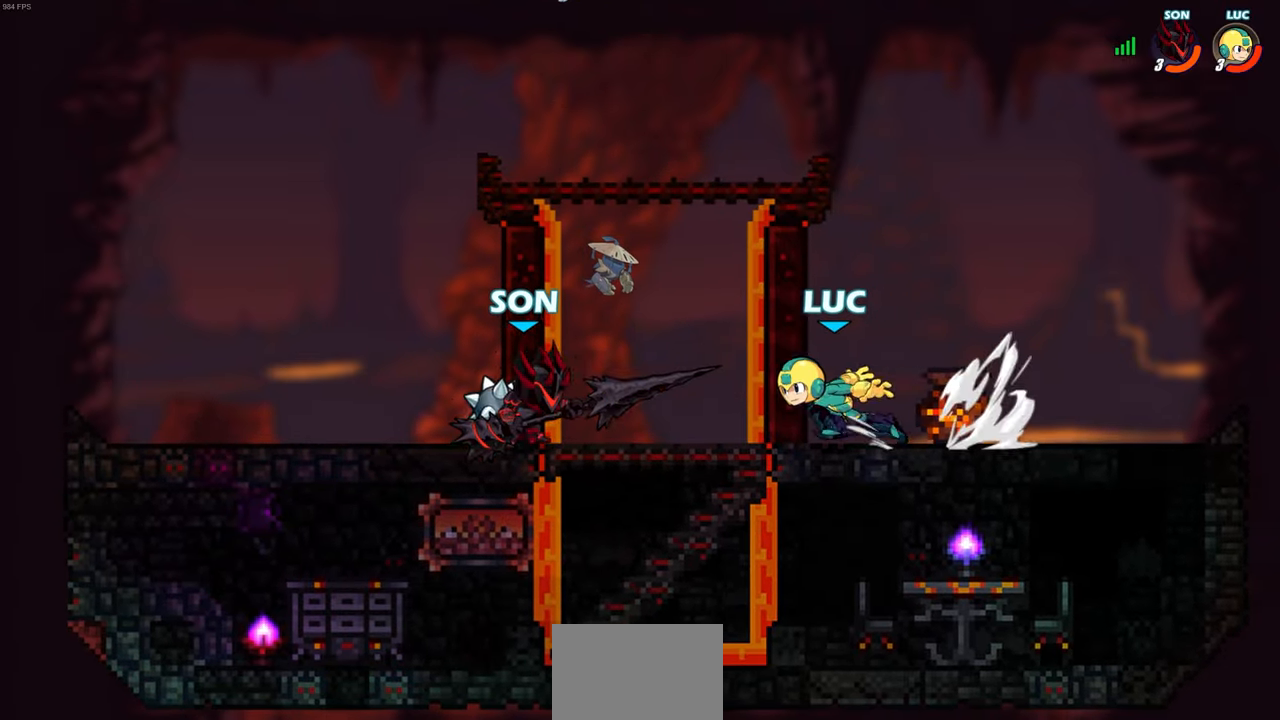
{"buttons": [], "left_stick": "left", "right_stick": "center", "events": [[67, "SQUARE", "down"], [200, "SQUARE", "up"], [217, "R2", "up"]]}
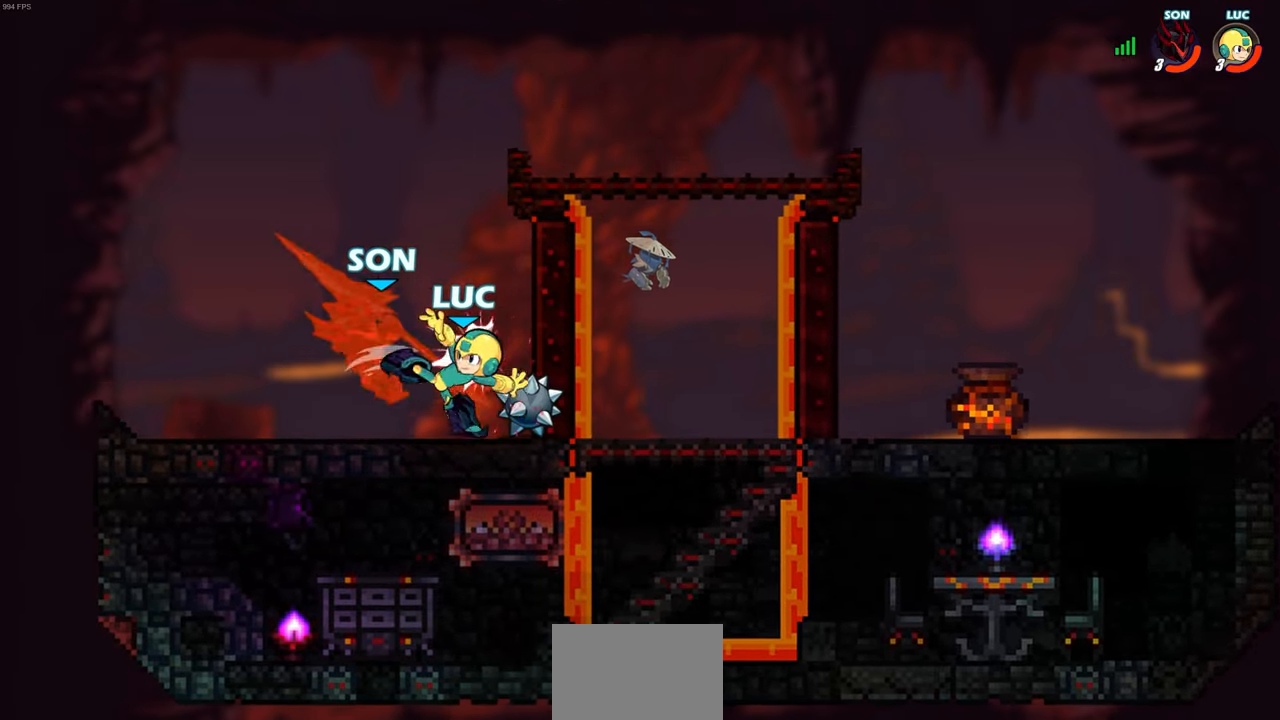
{"buttons": [], "left_stick": "down-left", "right_stick": "center", "events": [[83, "left_stick", "center"], [433, "left_stick", "left"], [483, "left_stick", "down-left"]]}
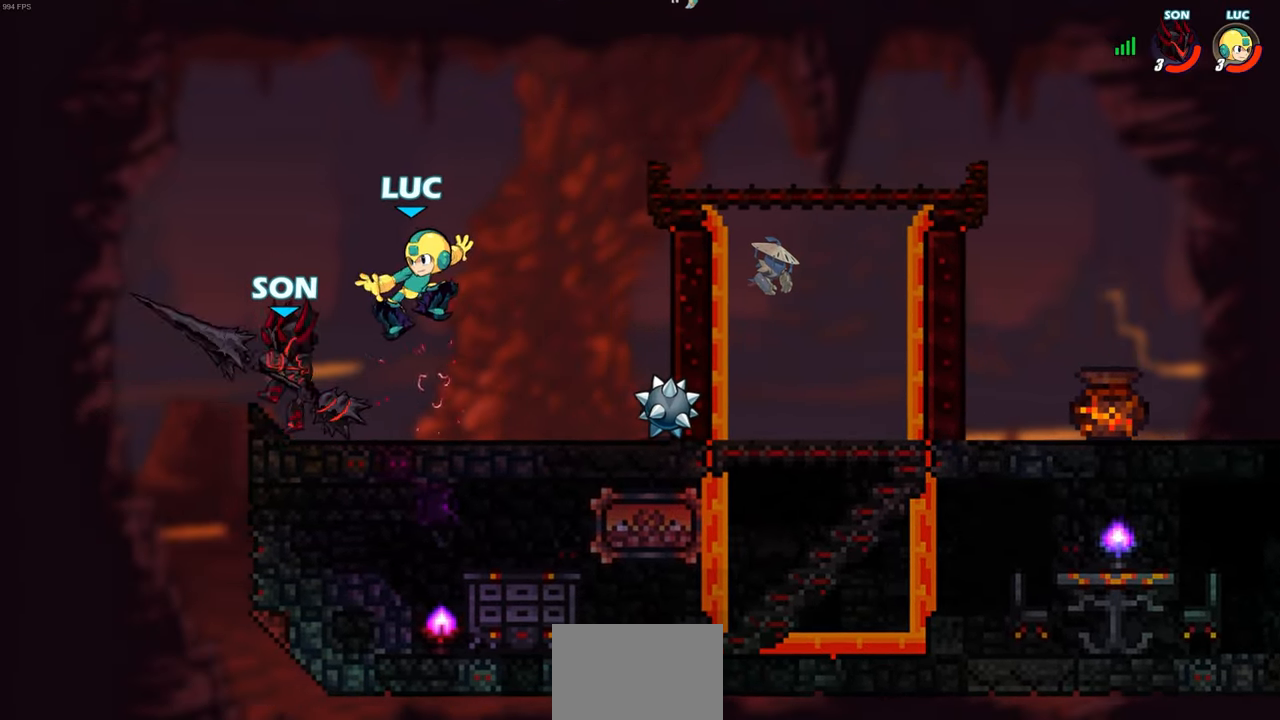
{"buttons": [], "left_stick": "left", "right_stick": "center", "events": [[167, "left_stick", "center"], [183, "CIRCLE", "down"], [267, "CIRCLE", "up"], [467, "left_stick", "left"]]}
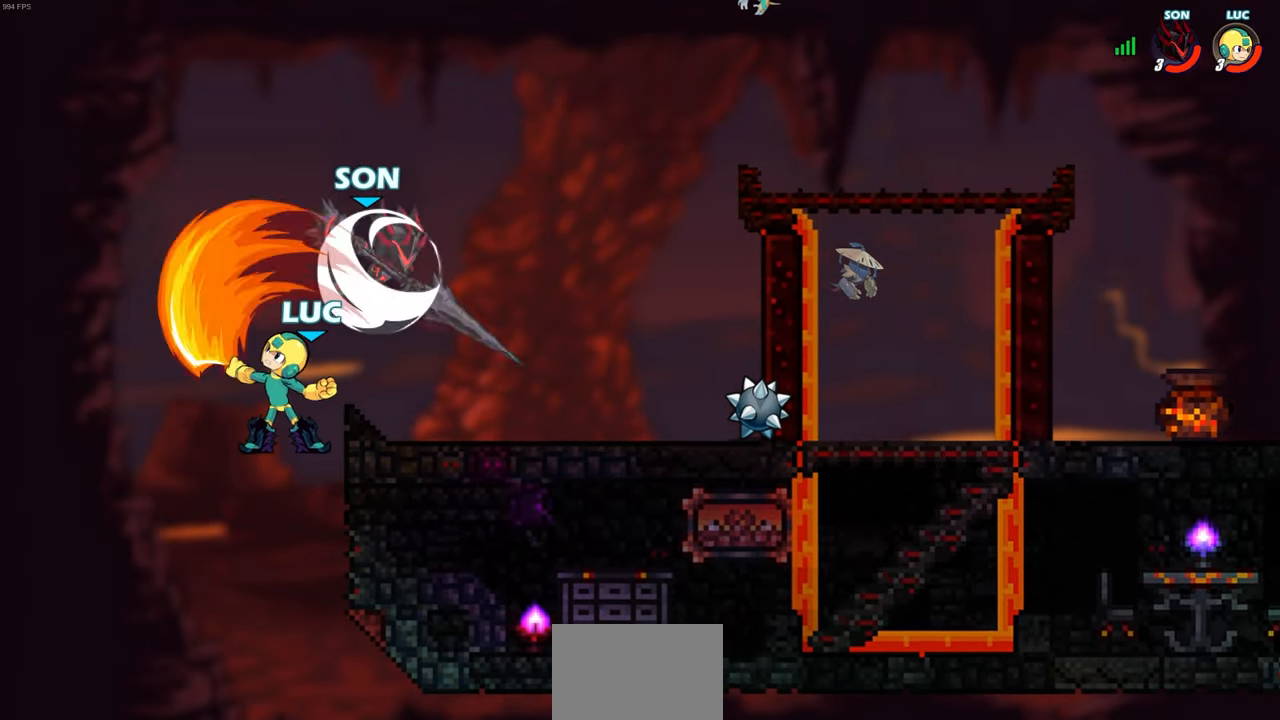
{"buttons": [], "left_stick": "down-left", "right_stick": "center", "events": [[100, "left_stick", "center"], [333, "left_stick", "down-left"]]}
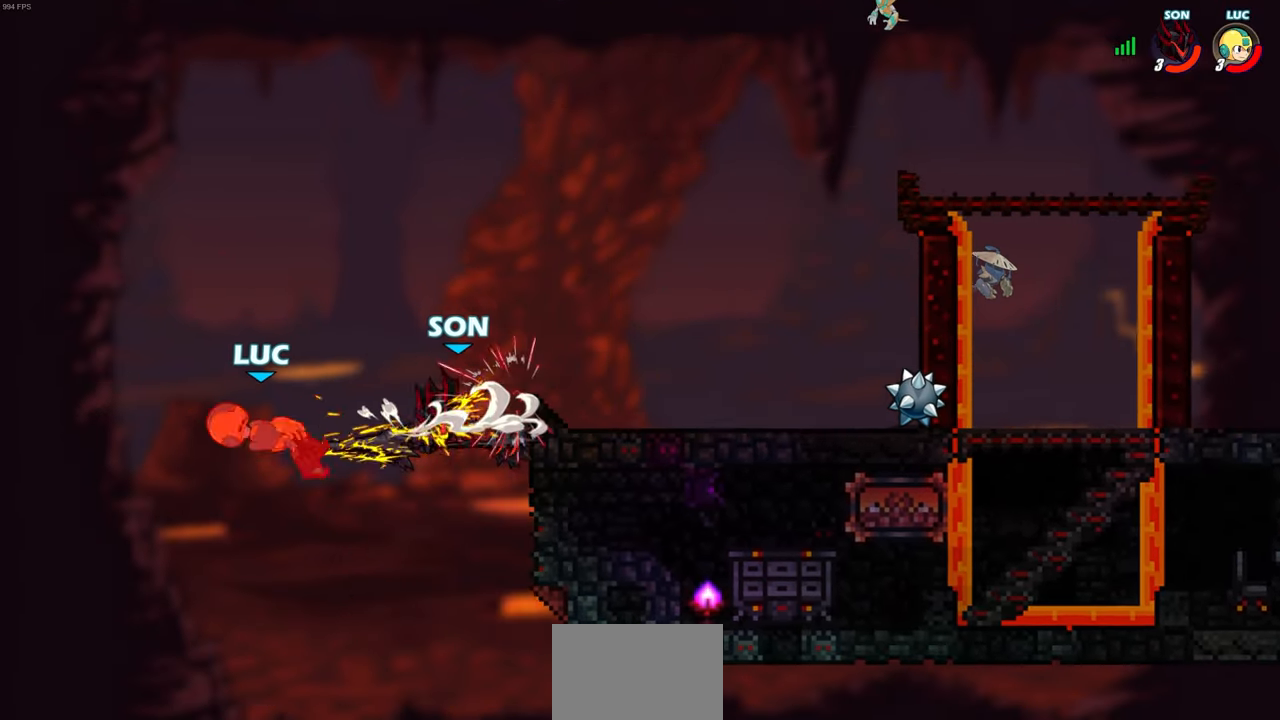
{"buttons": ["R2"], "left_stick": "right", "right_stick": "center", "events": [[100, "left_stick", "right"], [333, "R2", "down"]]}
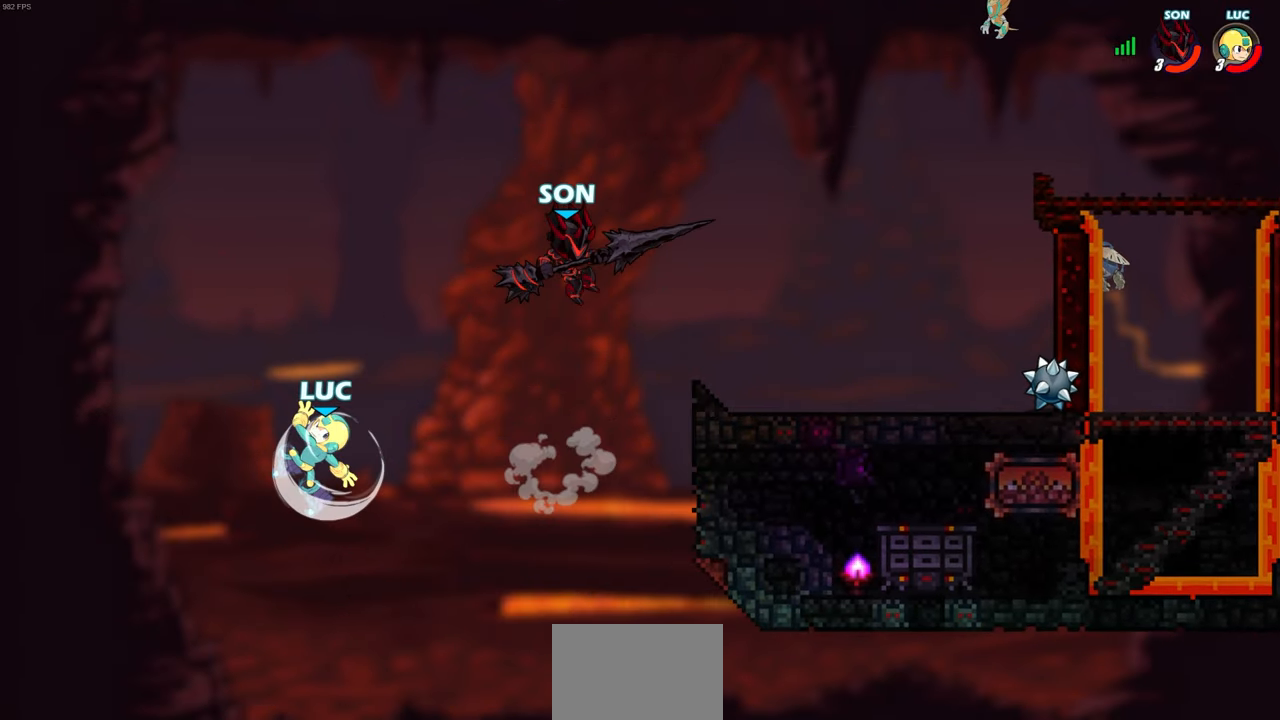
{"buttons": [], "left_stick": "right", "right_stick": "center", "events": [[83, "R2", "up"]]}
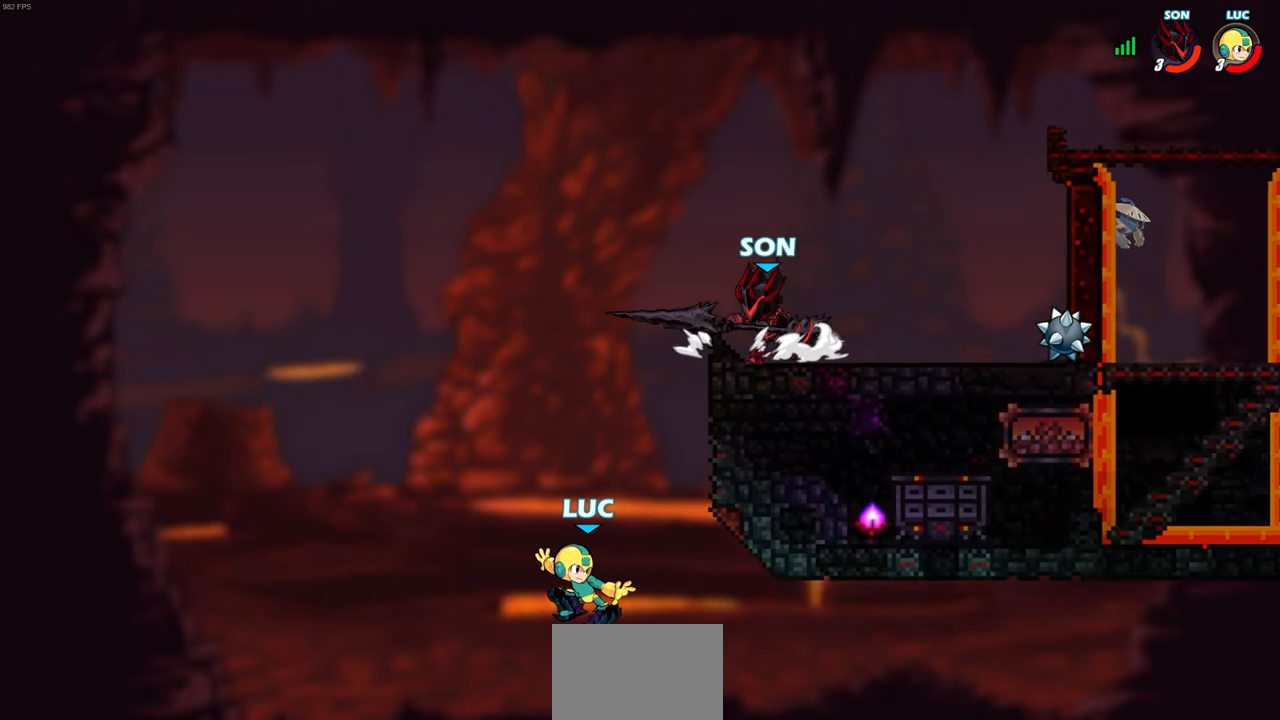
{"buttons": [], "left_stick": "up-right", "right_stick": "center", "events": [[33, "CROSS", "down"], [83, "left_stick", "center"], [133, "left_stick", "left"], [233, "CROSS", "up"], [467, "left_stick", "up-right"]]}
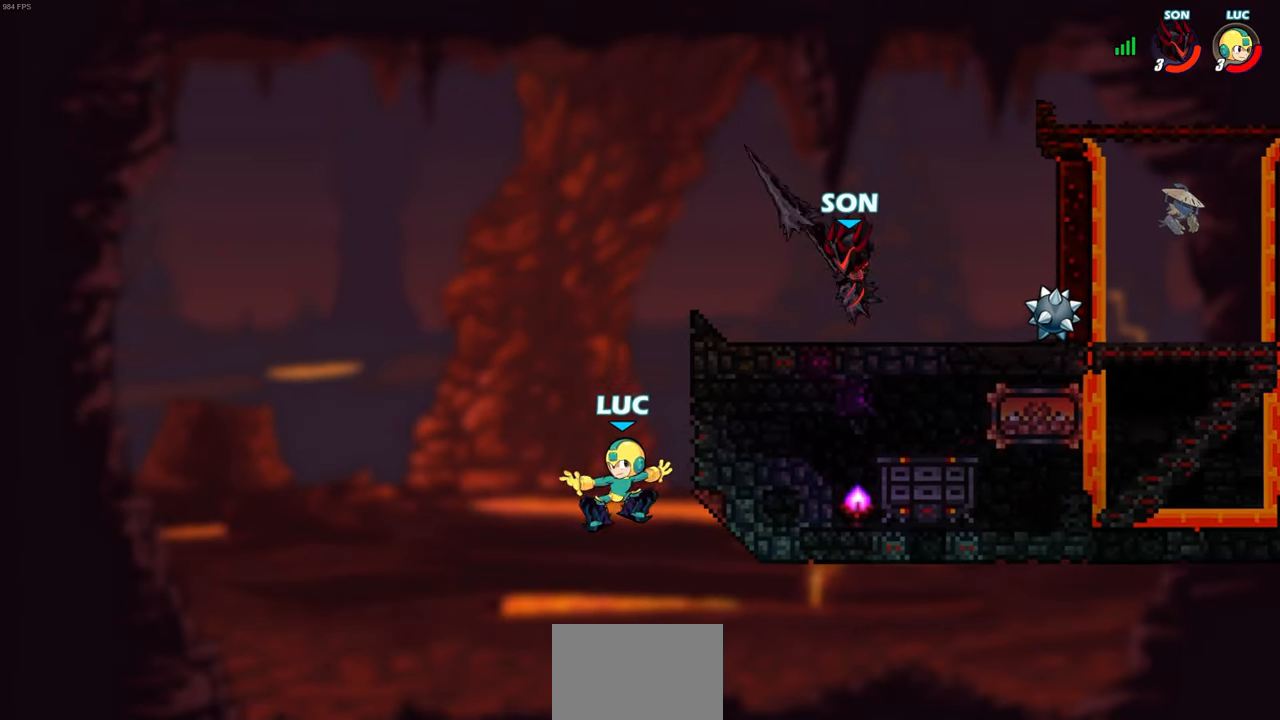
{"buttons": [], "left_stick": "left", "right_stick": "center", "events": [[50, "CROSS", "down"], [50, "left_stick", "right"], [183, "CROSS", "up"], [300, "left_stick", "down"], [467, "left_stick", "left"]]}
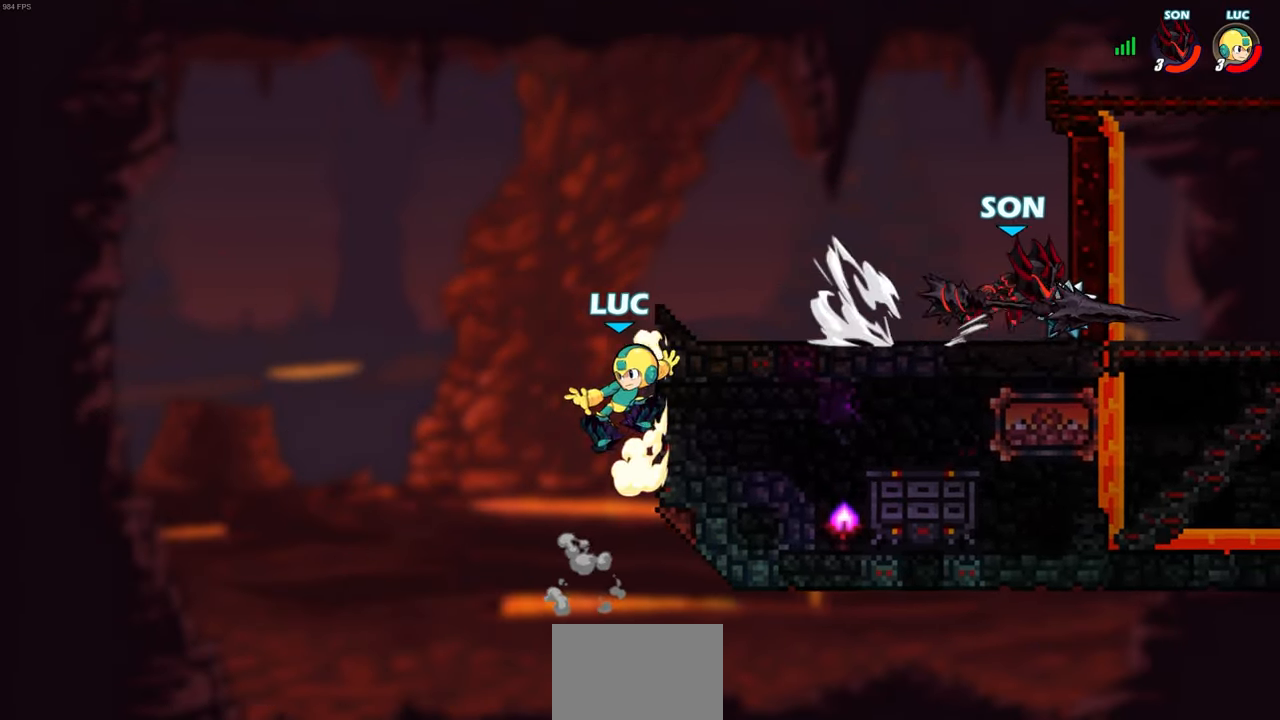
{"buttons": [], "left_stick": "up-right", "right_stick": "center", "events": [[17, "left_stick", "up-left"], [33, "CROSS", "down"], [150, "left_stick", "up-right"], [183, "CROSS", "up"], [300, "CROSS", "down"], [500, "CROSS", "up"]]}
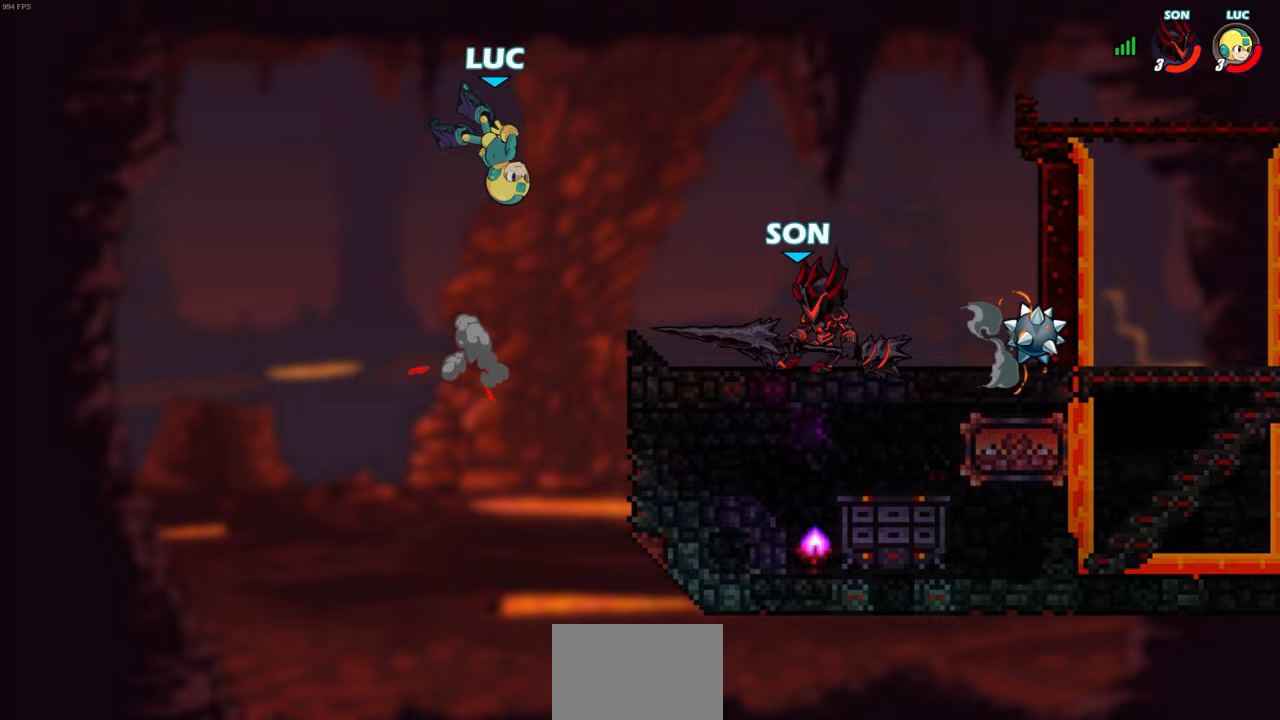
{"buttons": [], "left_stick": "right", "right_stick": "center", "events": [[83, "left_stick", "down-right"], [483, "left_stick", "right"]]}
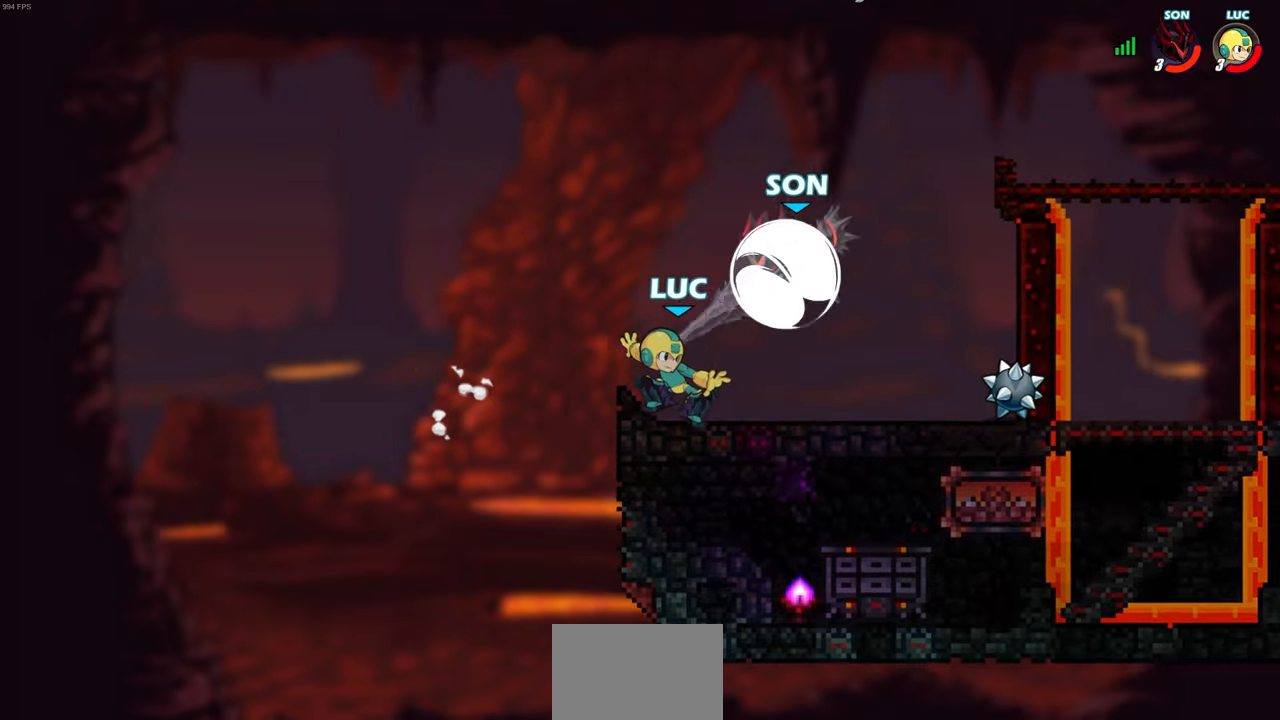
{"buttons": ["CIRCLE"], "left_stick": "left", "right_stick": "center", "events": [[17, "left_stick", "down-right"], [50, "left_stick", "down-left"], [100, "CIRCLE", "down"], [150, "left_stick", "down"], [250, "left_stick", "down-left"], [483, "left_stick", "left"]]}
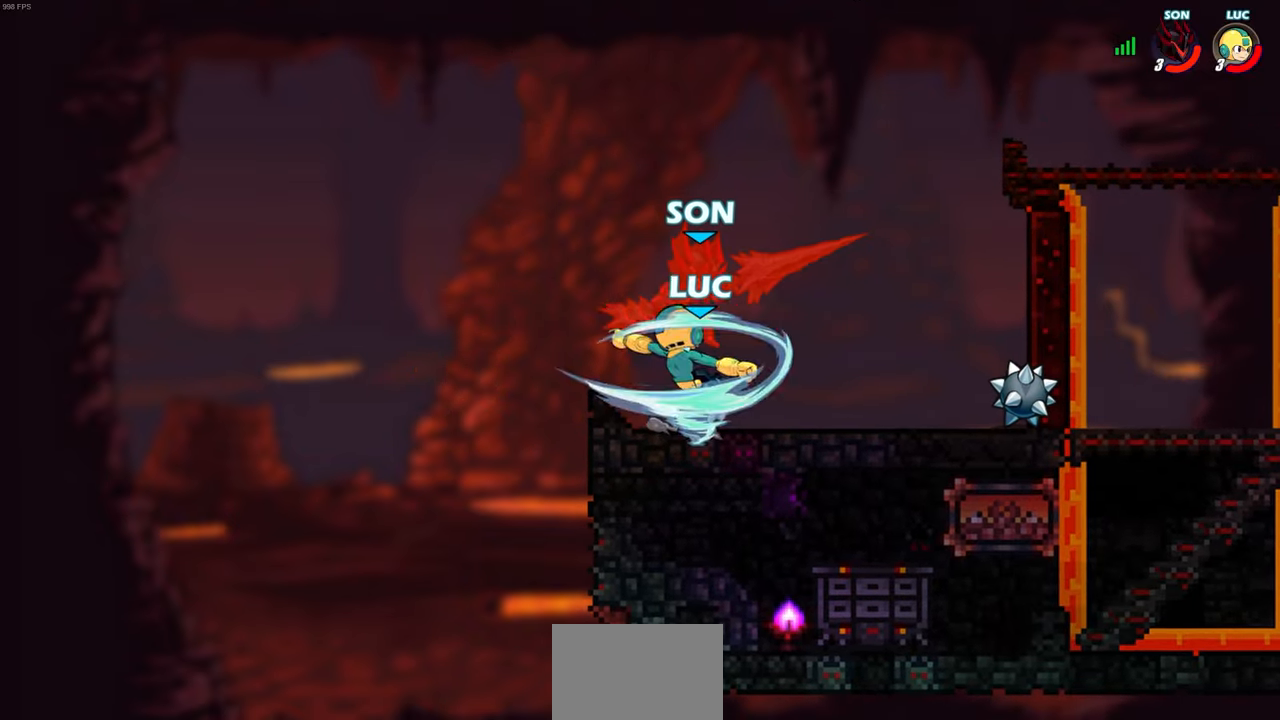
{"buttons": ["CIRCLE"], "left_stick": "left", "right_stick": "center", "events": [[17, "L3", "down"], [300, "L3", "up"], [350, "L3", "down"], [417, "L3", "up"]]}
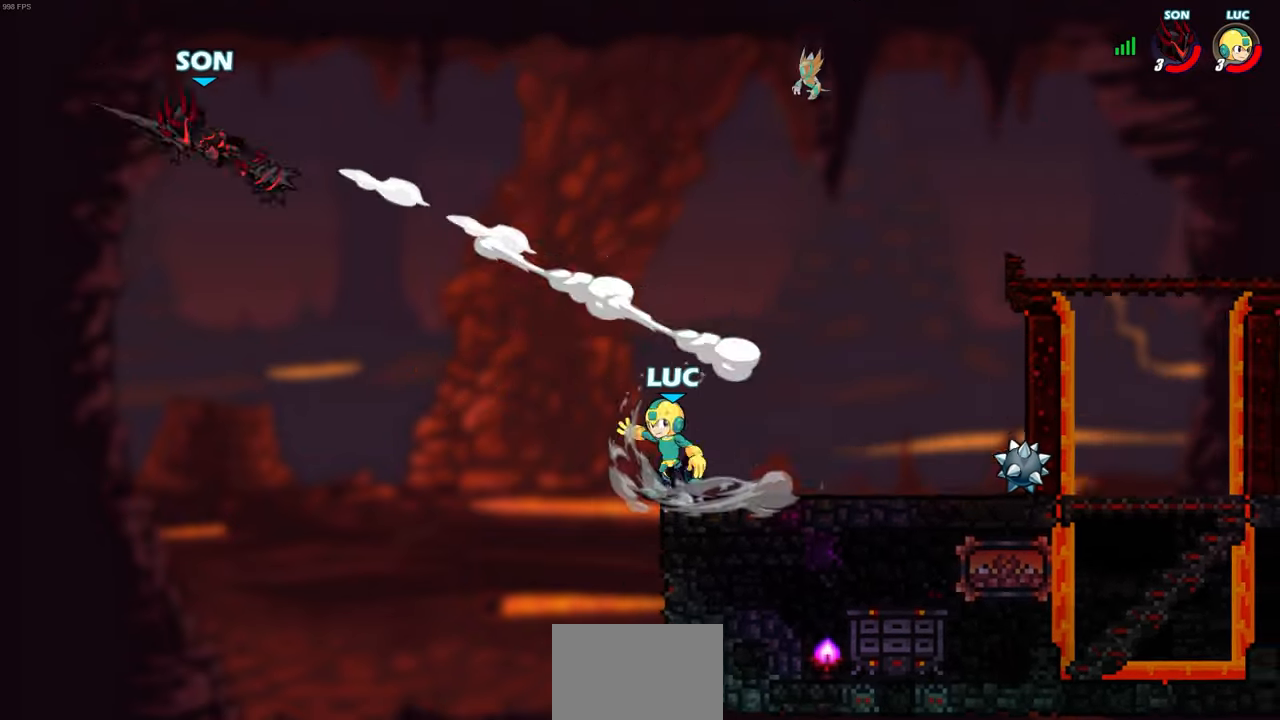
{"buttons": [], "left_stick": "right", "right_stick": "center", "events": [[50, "CIRCLE", "up"], [83, "left_stick", "center"], [267, "CROSS", "down"], [283, "left_stick", "right"], [450, "CROSS", "up"]]}
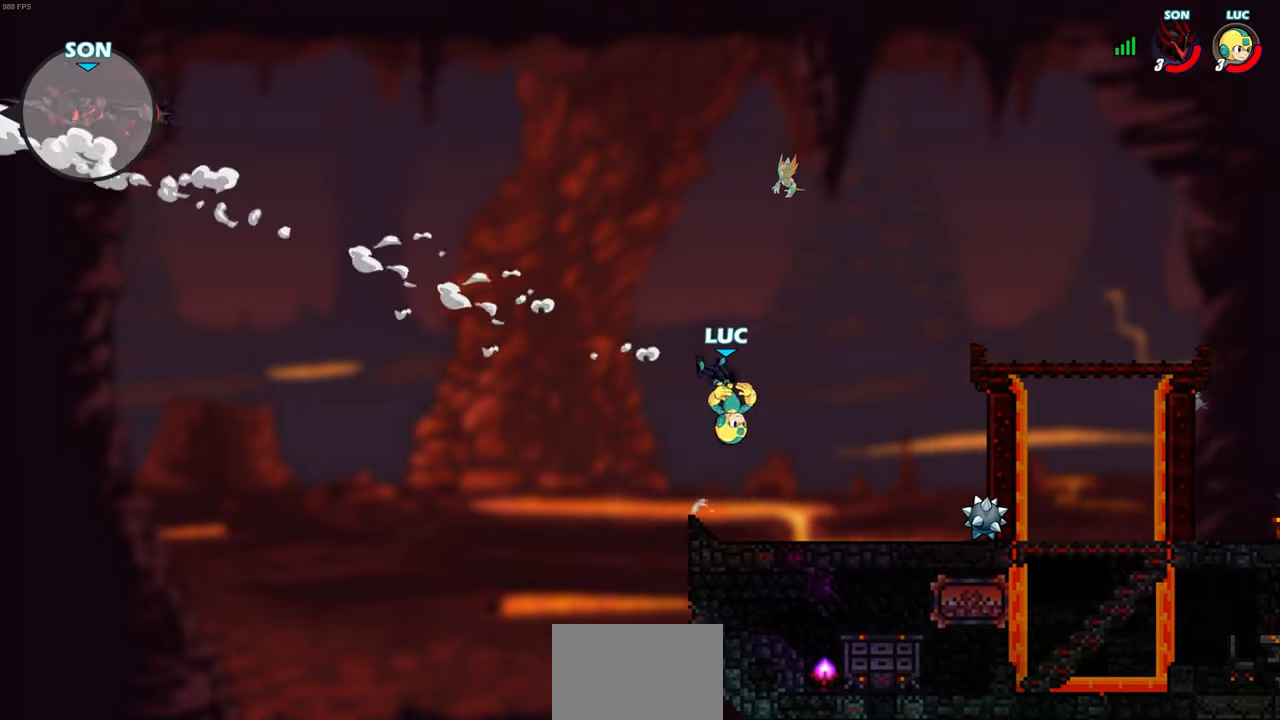
{"buttons": ["CROSS"], "left_stick": "right", "right_stick": "center", "events": [[233, "CROSS", "down"], [367, "CROSS", "up"], [500, "CROSS", "down"]]}
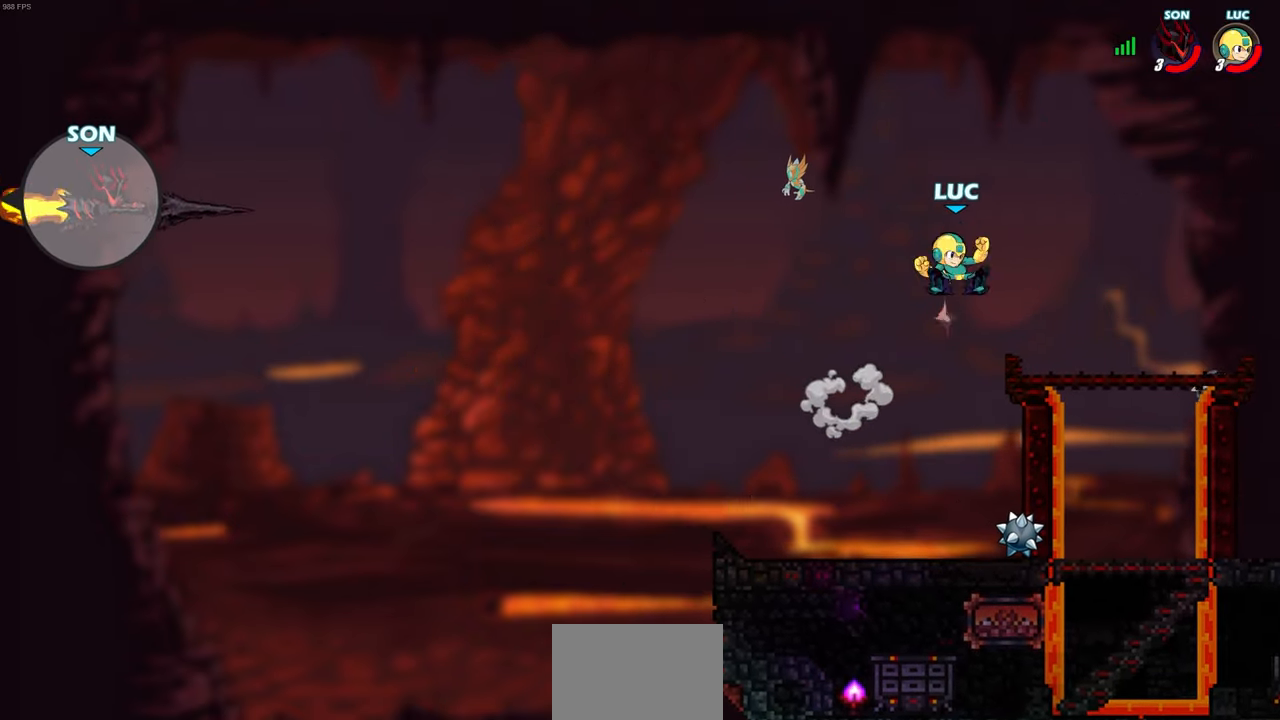
{"buttons": [], "left_stick": "center", "right_stick": "center", "events": [[17, "CROSS", "up"], [17, "left_stick", "down"], [33, "CROSS", "down"], [67, "CROSS", "up"], [100, "left_stick", "left"], [200, "left_stick", "up"], [383, "left_stick", "center"]]}
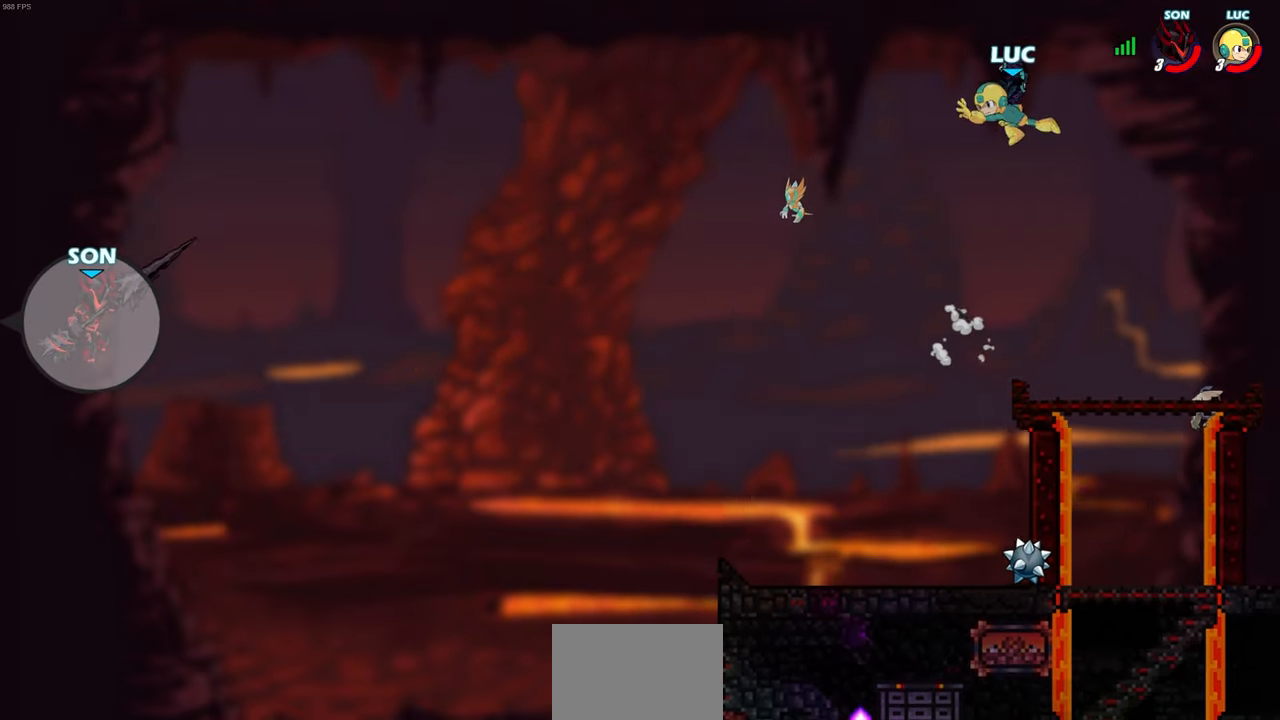
{"buttons": [], "left_stick": "down-right", "right_stick": "center", "events": [[167, "left_stick", "down"], [383, "left_stick", "down-right"]]}
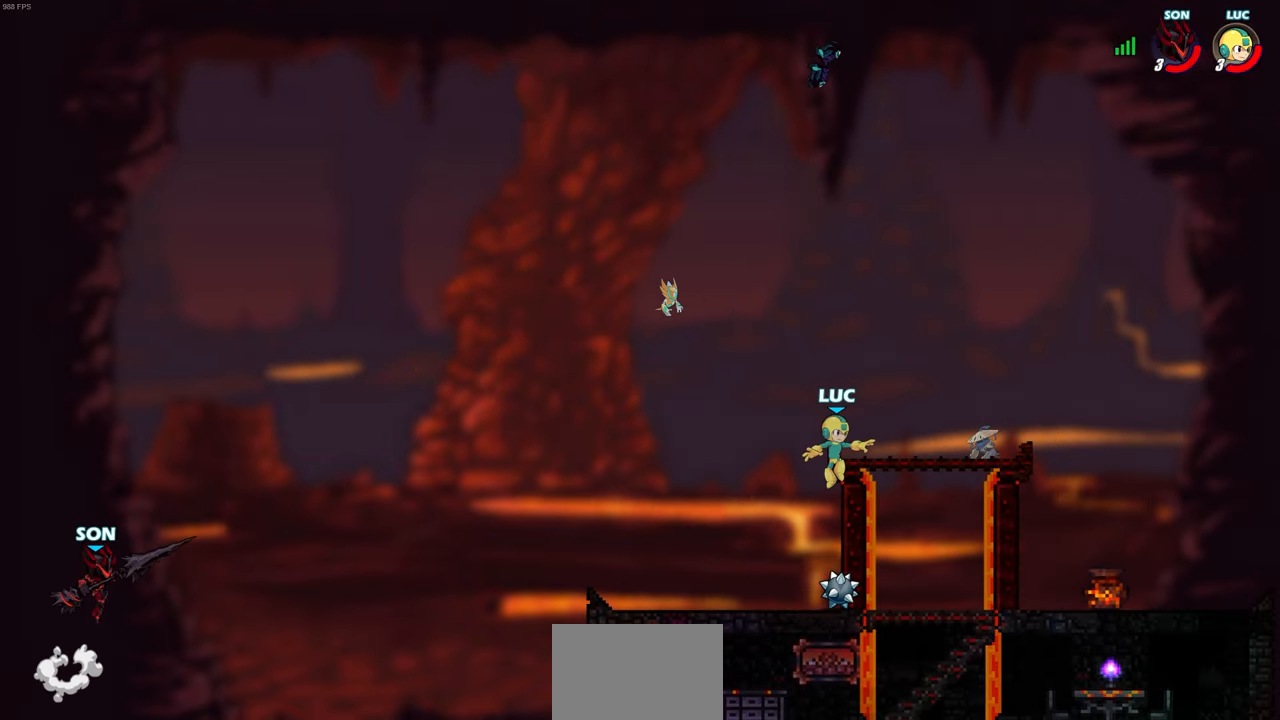
{"buttons": [], "left_stick": "right", "right_stick": "center", "events": [[100, "left_stick", "right"], [300, "left_stick", "left"], [433, "R2", "down"], [450, "CIRCLE", "down"], [500, "CIRCLE", "up"], [500, "R2", "up"], [500, "left_stick", "right"]]}
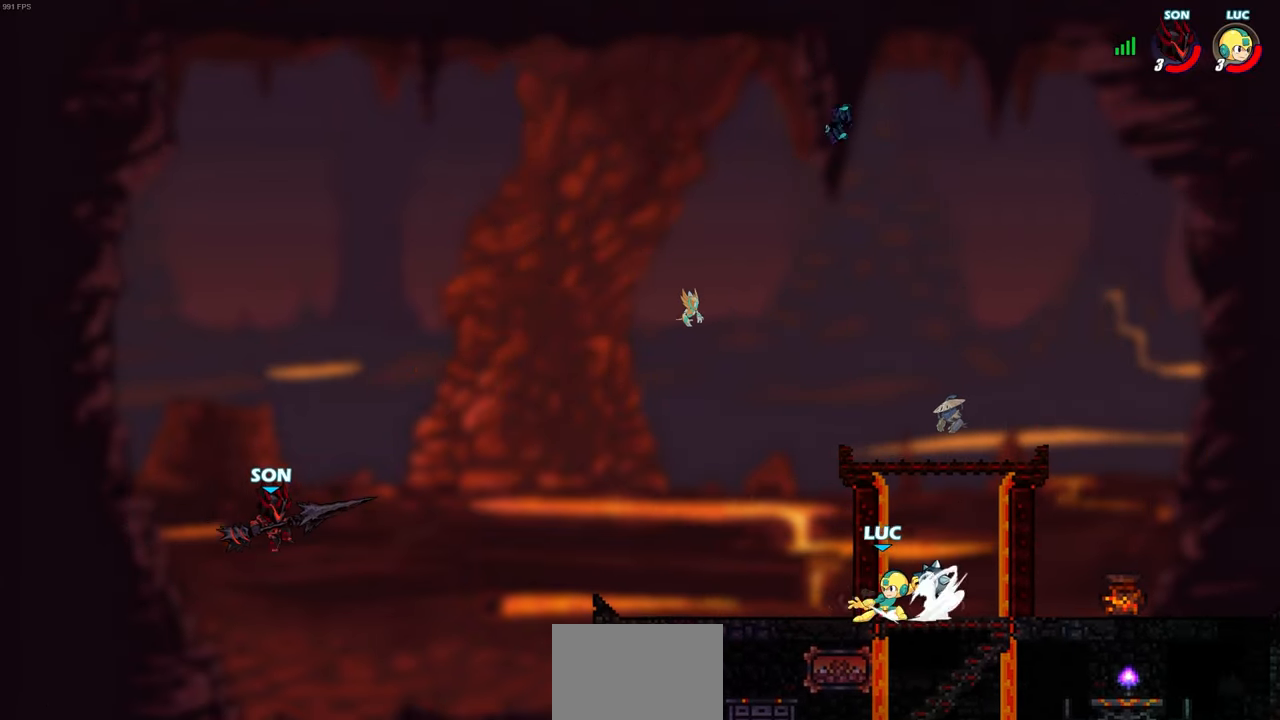
{"buttons": ["R2"], "left_stick": "right", "right_stick": "center", "events": [[17, "left_stick", "center"], [350, "left_stick", "right"], [483, "R2", "down"]]}
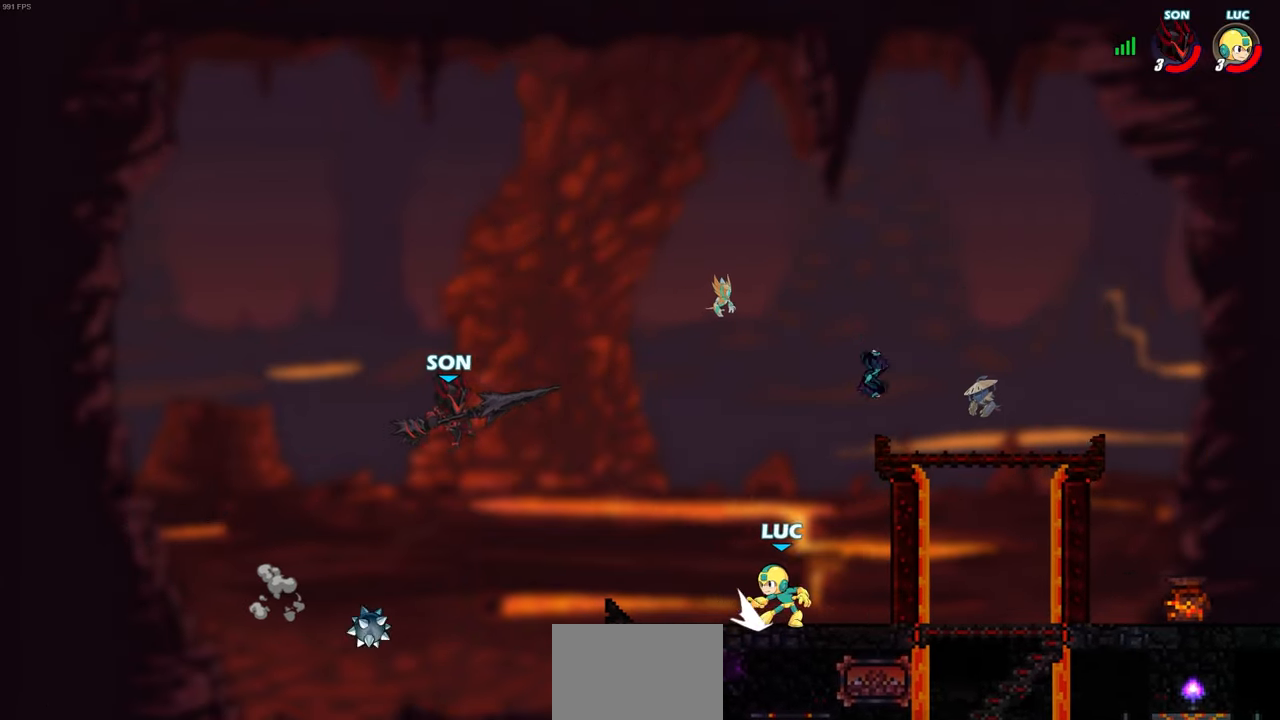
{"buttons": [], "left_stick": "center", "right_stick": "center", "events": [[83, "R2", "up"], [100, "left_stick", "center"], [250, "left_stick", "left"], [300, "CIRCLE", "down"], [383, "CIRCLE", "up"], [400, "left_stick", "center"]]}
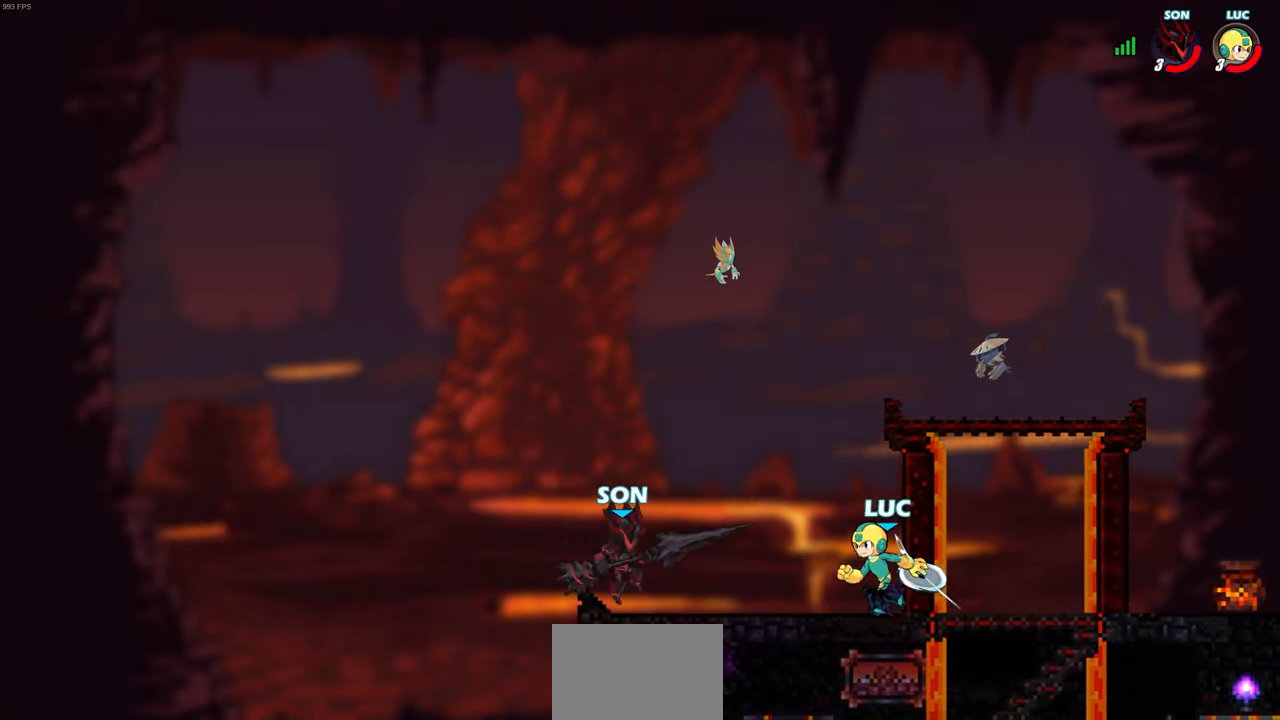
{"buttons": [], "left_stick": "center", "right_stick": "center", "events": []}
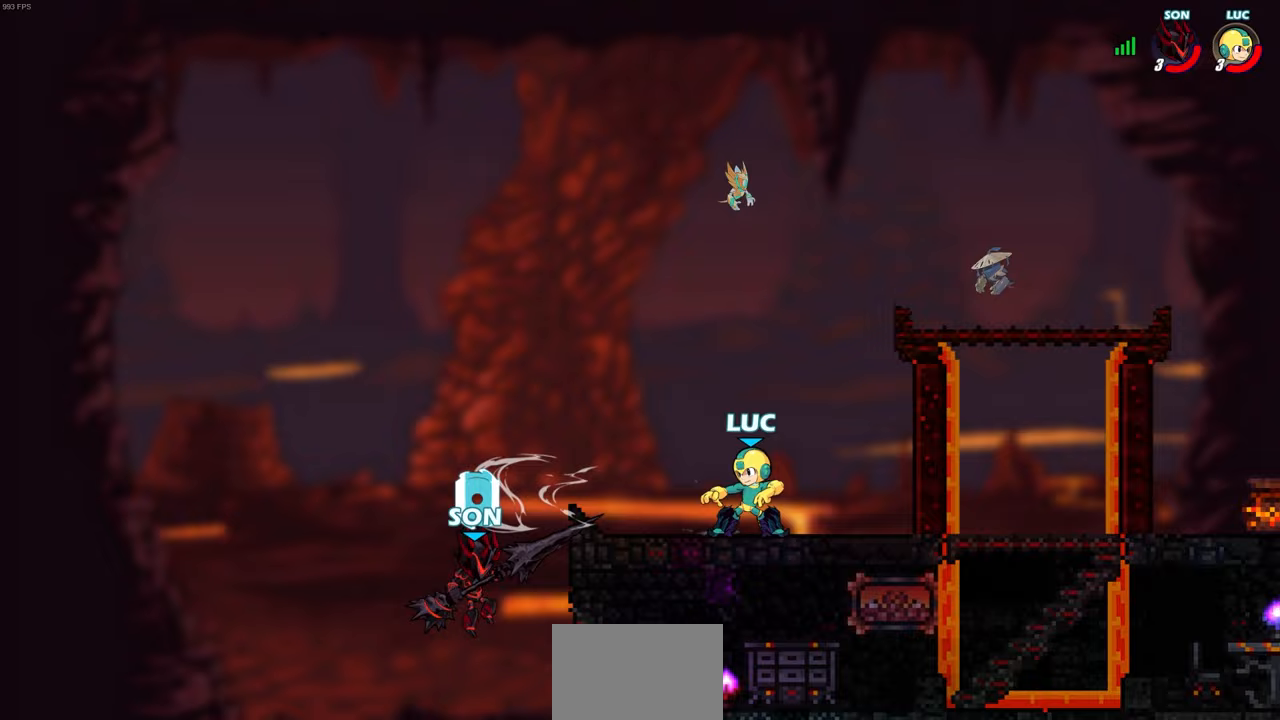
{"buttons": [], "left_stick": "center", "right_stick": "center", "events": [[233, "CROSS", "down"], [400, "CROSS", "up"]]}
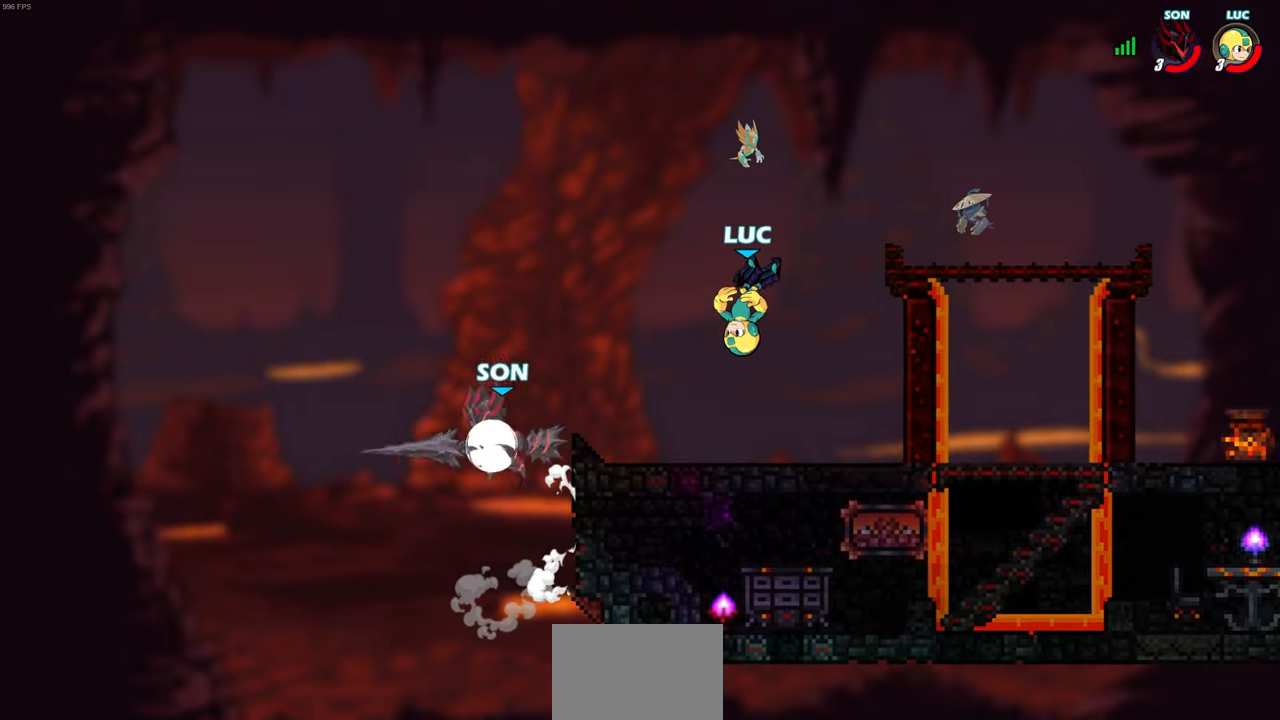
{"buttons": [], "left_stick": "left", "right_stick": "center", "events": [[383, "left_stick", "left"]]}
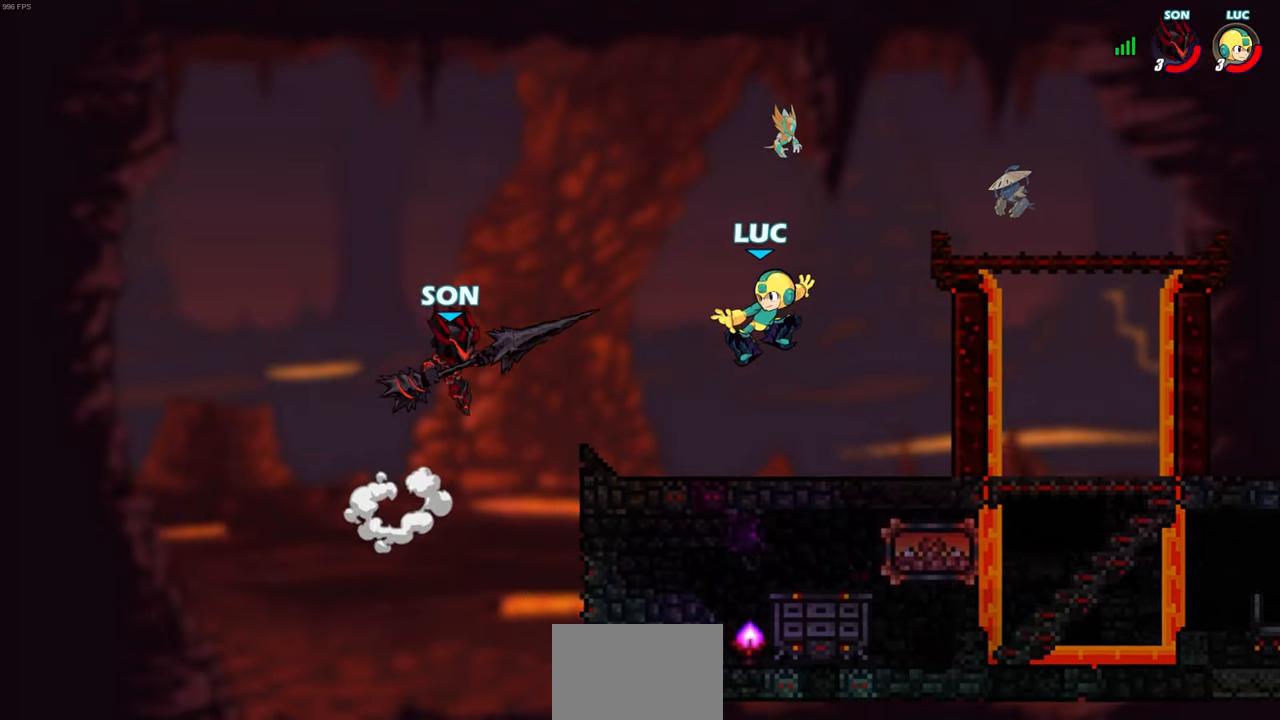
{"buttons": [], "left_stick": "center", "right_stick": "center", "events": [[50, "left_stick", "down-left"], [83, "R2", "down"], [117, "SQUARE", "down"], [233, "SQUARE", "up"], [233, "left_stick", "center"], [250, "R2", "up"]]}
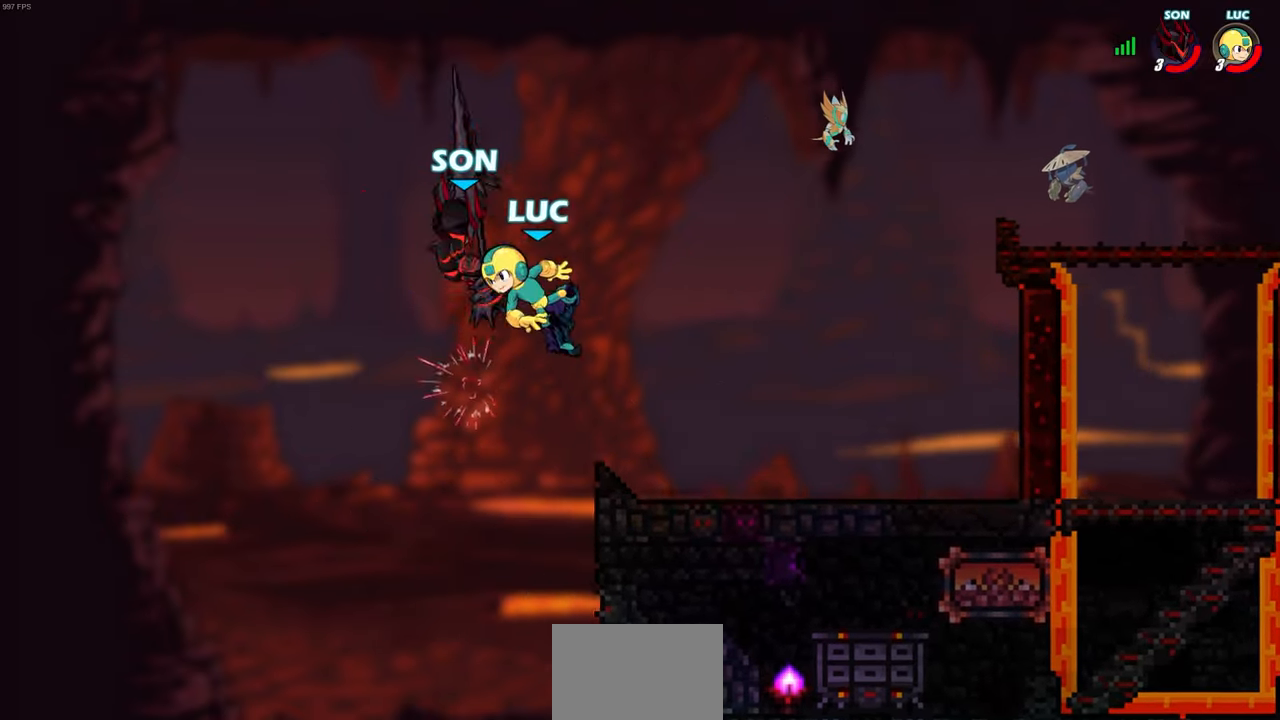
{"buttons": [], "left_stick": "left", "right_stick": "center", "events": [[33, "left_stick", "left"], [250, "CIRCLE", "down"], [350, "CIRCLE", "up"]]}
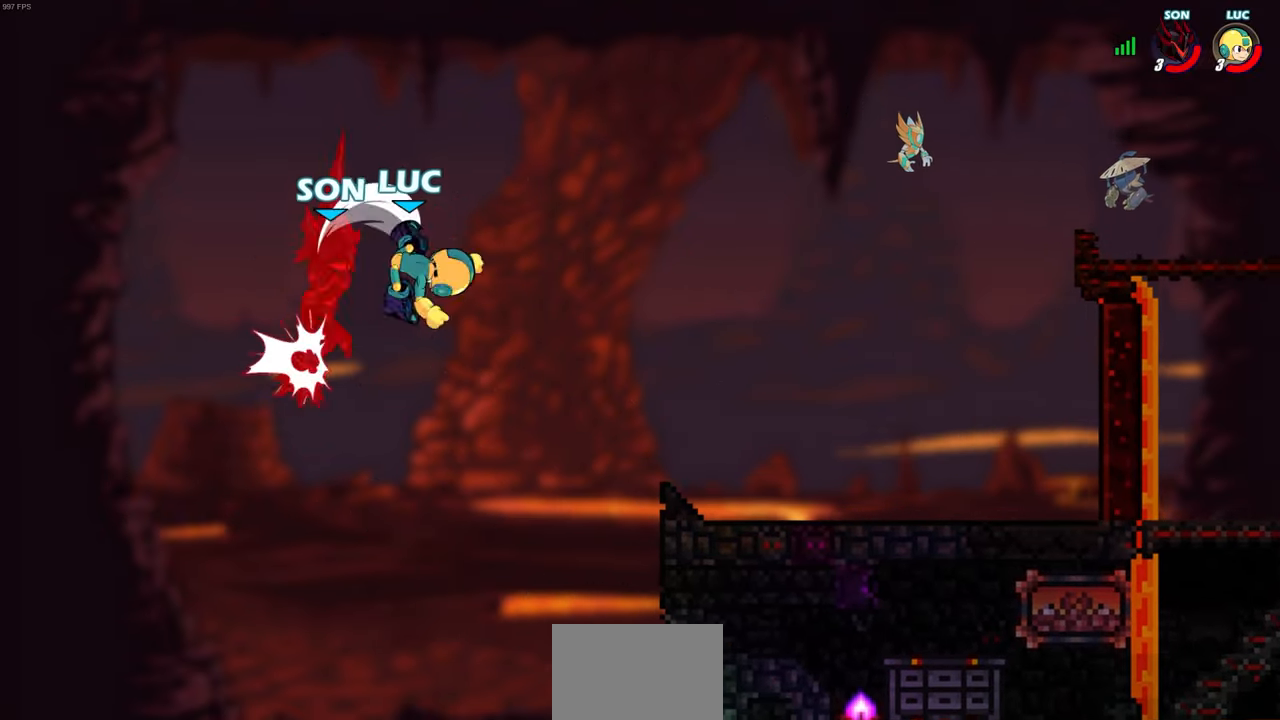
{"buttons": [], "left_stick": "right", "right_stick": "center", "events": [[67, "left_stick", "center"], [267, "left_stick", "right"]]}
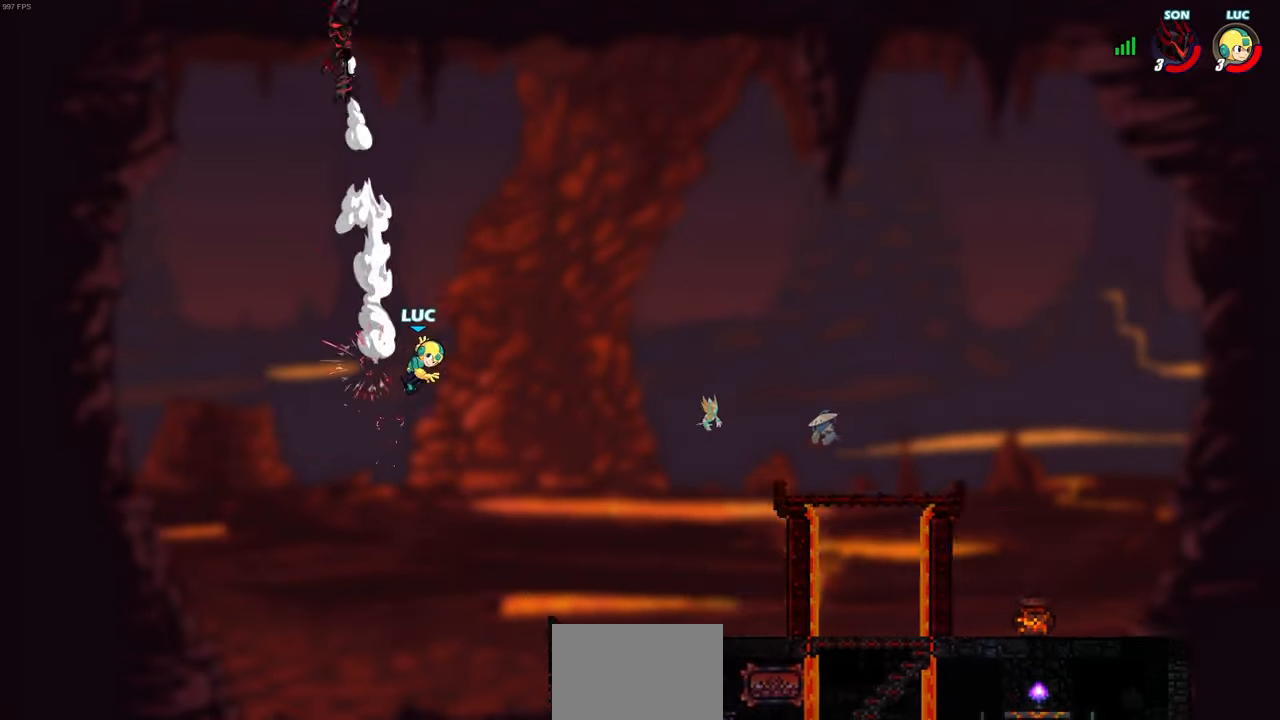
{"buttons": [], "left_stick": "right", "right_stick": "center", "events": [[133, "CROSS", "down"], [283, "CROSS", "up"]]}
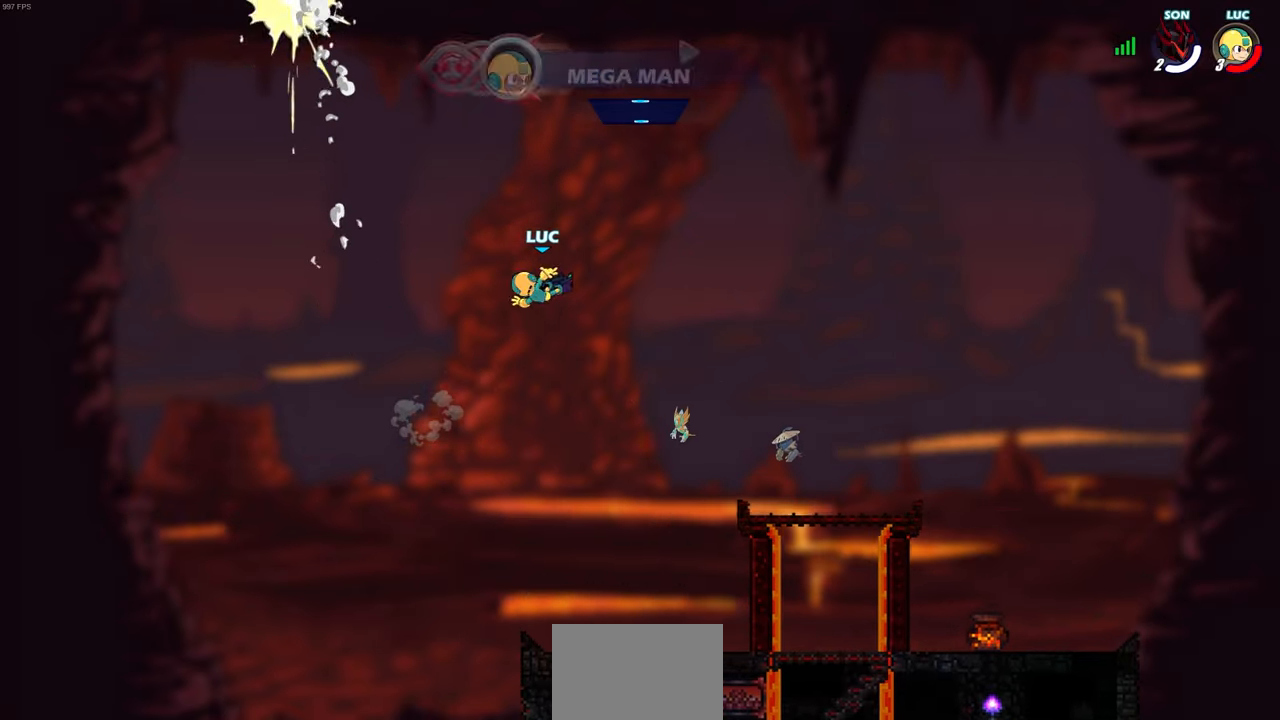
{"buttons": [], "left_stick": "right", "right_stick": "center", "events": []}
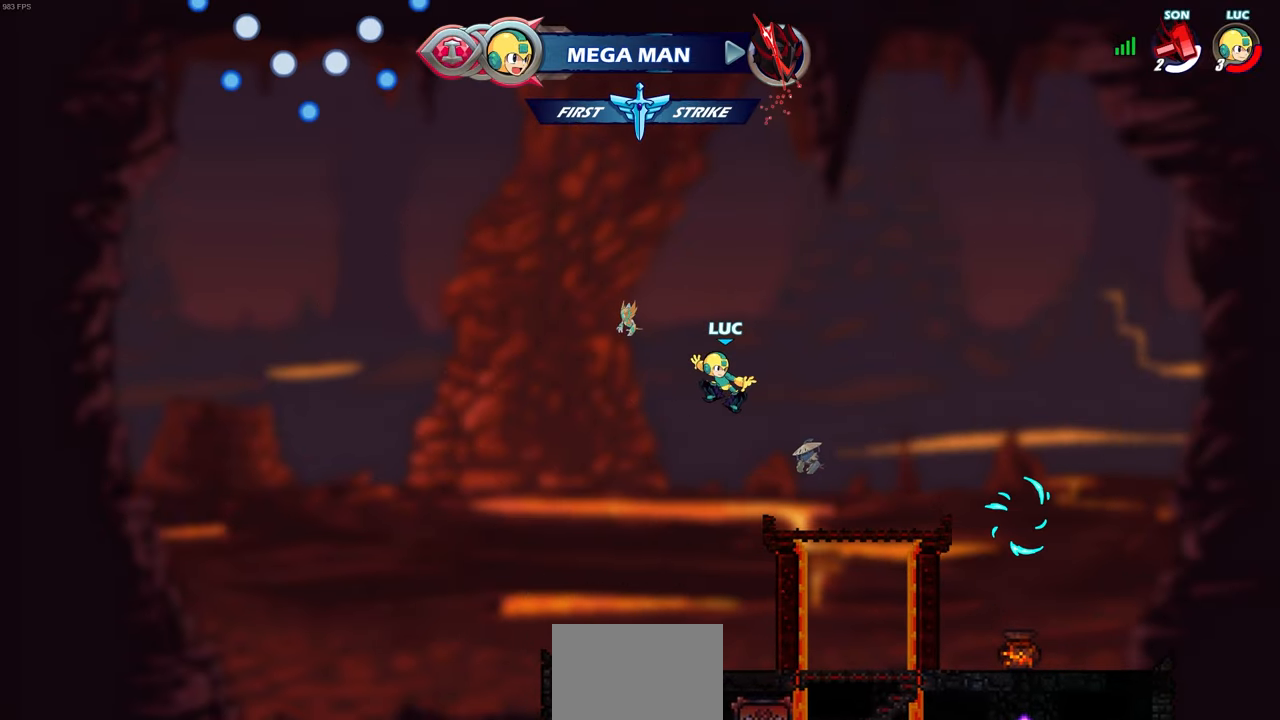
{"buttons": [], "left_stick": "right", "right_stick": "center", "events": []}